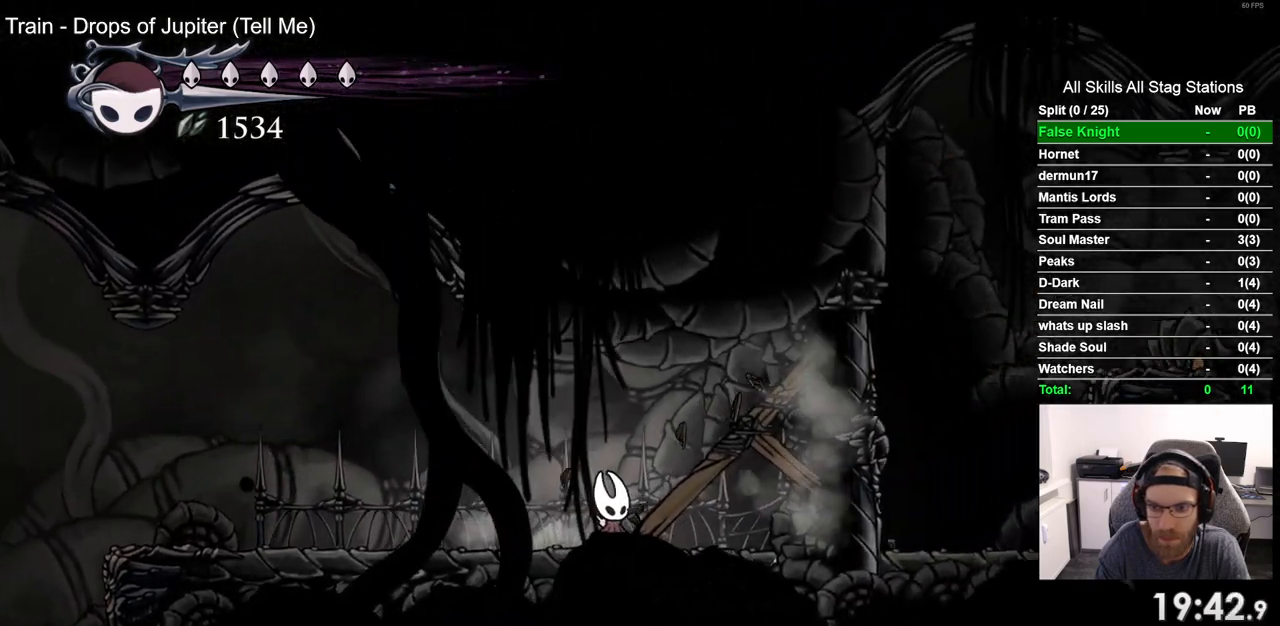
Gameplay with a controller (PlayStation layout); each line is a JSON object with the inputs held at the frame after it (dt_ms = milliseconds from this image to that frame). "events" lists button and stick changes between this image and that frame as [ms after this image, input, new state], when the widget could be followed in between.
{"dt_ms": 500, "buttons": ["SQUARE"], "left_stick": "center", "right_stick": "center", "events": [[167, "SQUARE", "up"], [417, "SQUARE", "down"]]}
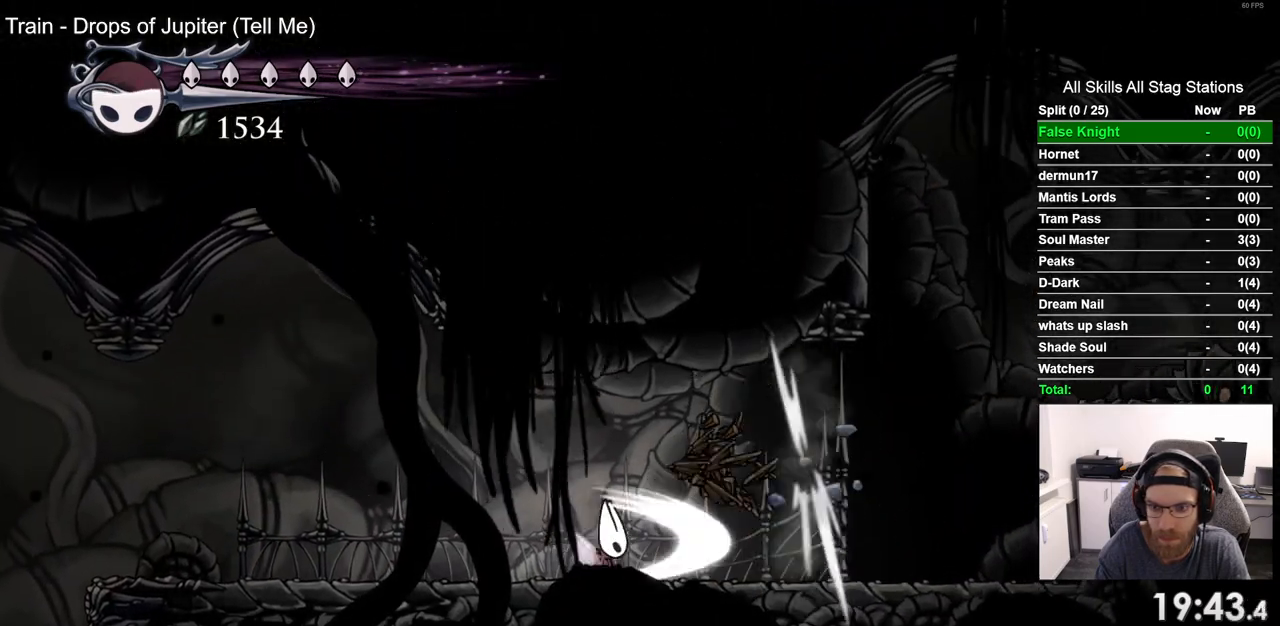
{"dt_ms": 500, "buttons": ["DPAD_RIGHT"], "left_stick": "center", "right_stick": "center", "events": [[33, "DPAD_RIGHT", "down"], [67, "SQUARE", "up"], [200, "R2", "down"], [417, "R2", "up"]]}
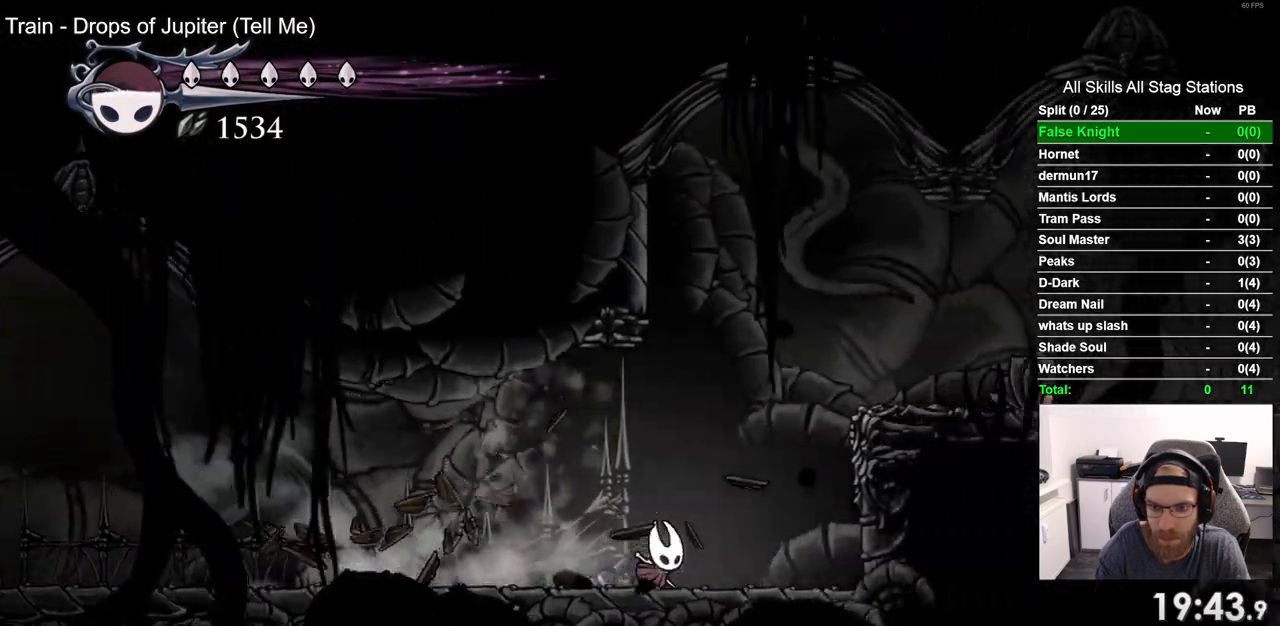
{"dt_ms": 500, "buttons": ["DPAD_RIGHT"], "left_stick": "center", "right_stick": "center", "events": [[50, "CROSS", "down"], [450, "CROSS", "up"]]}
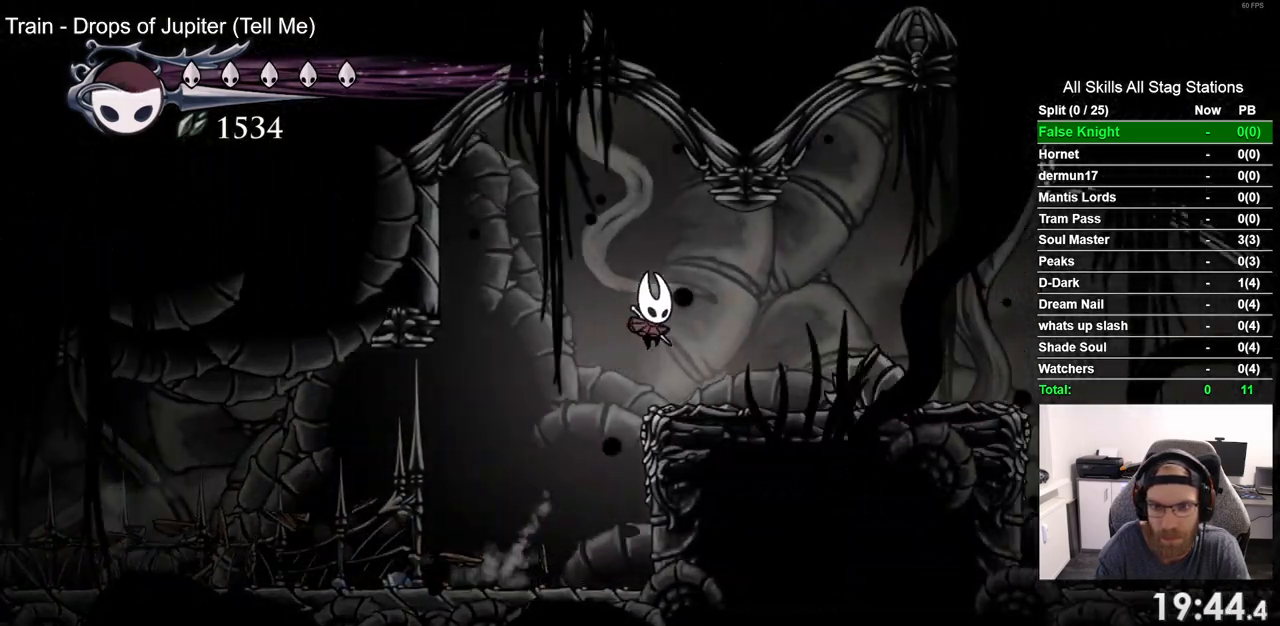
{"dt_ms": 500, "buttons": ["DPAD_RIGHT"], "left_stick": "center", "right_stick": "center", "events": [[167, "SQUARE", "down"], [350, "SQUARE", "up"]]}
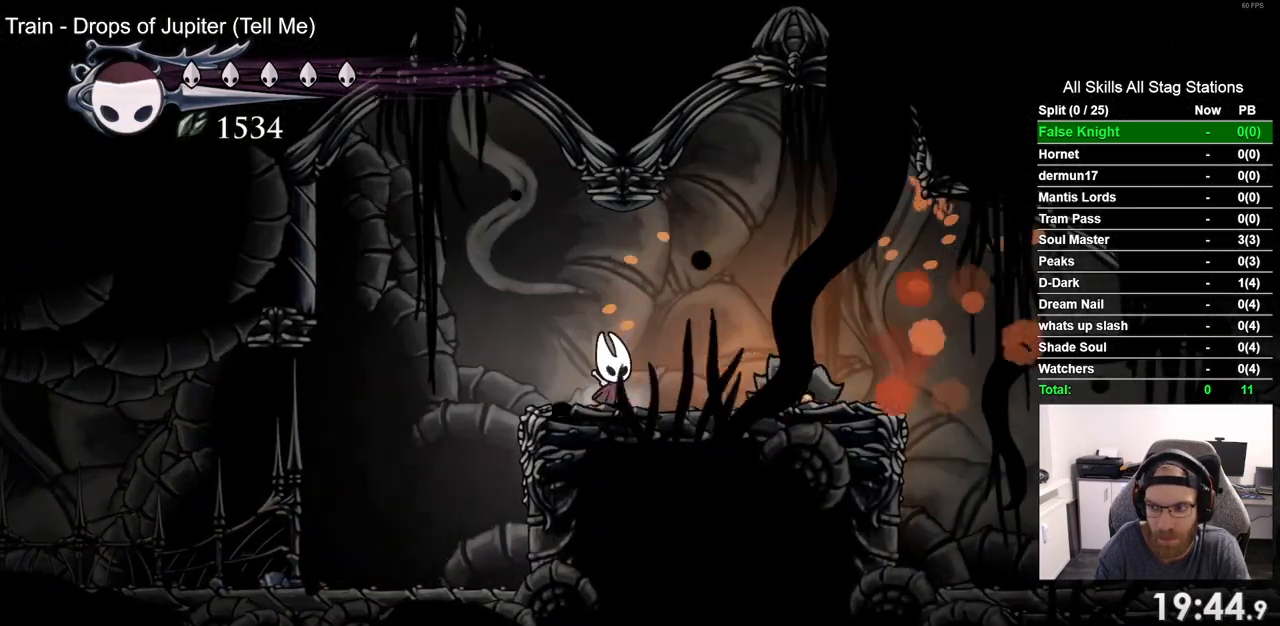
{"dt_ms": 500, "buttons": [], "left_stick": "center", "right_stick": "center", "events": [[50, "SQUARE", "down"], [83, "DPAD_RIGHT", "up"], [233, "SQUARE", "up"]]}
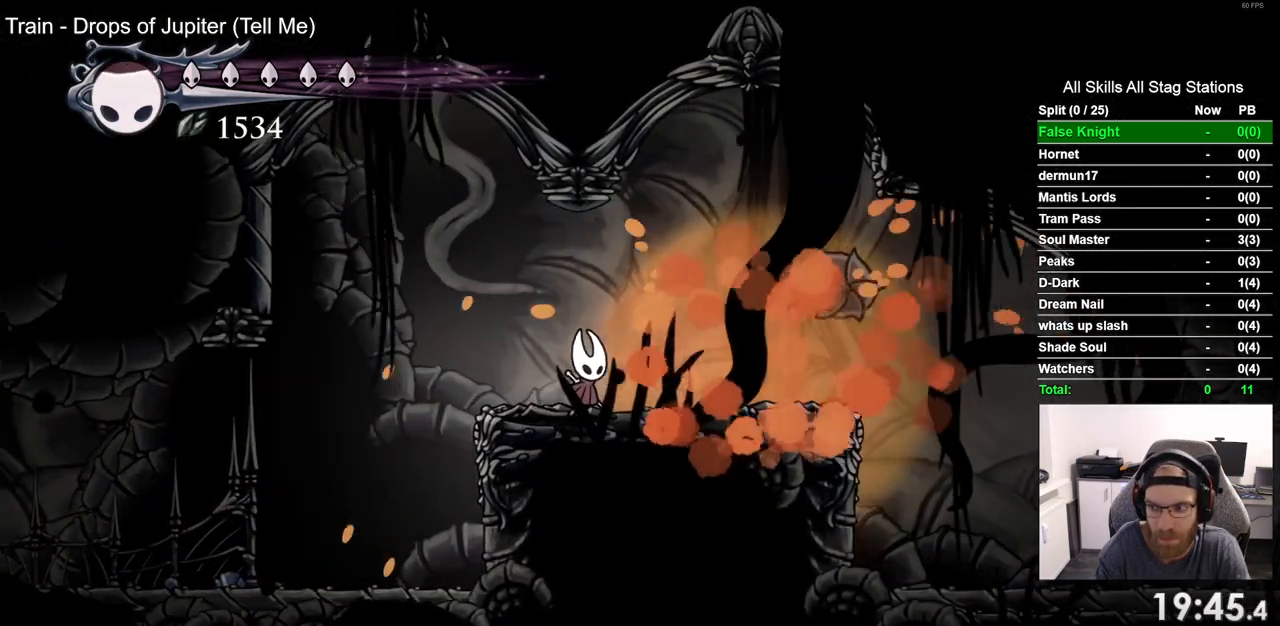
{"dt_ms": 500, "buttons": ["DPAD_LEFT"], "left_stick": "center", "right_stick": "center", "events": [[17, "DPAD_LEFT", "down"], [117, "R2", "down"], [333, "R2", "up"]]}
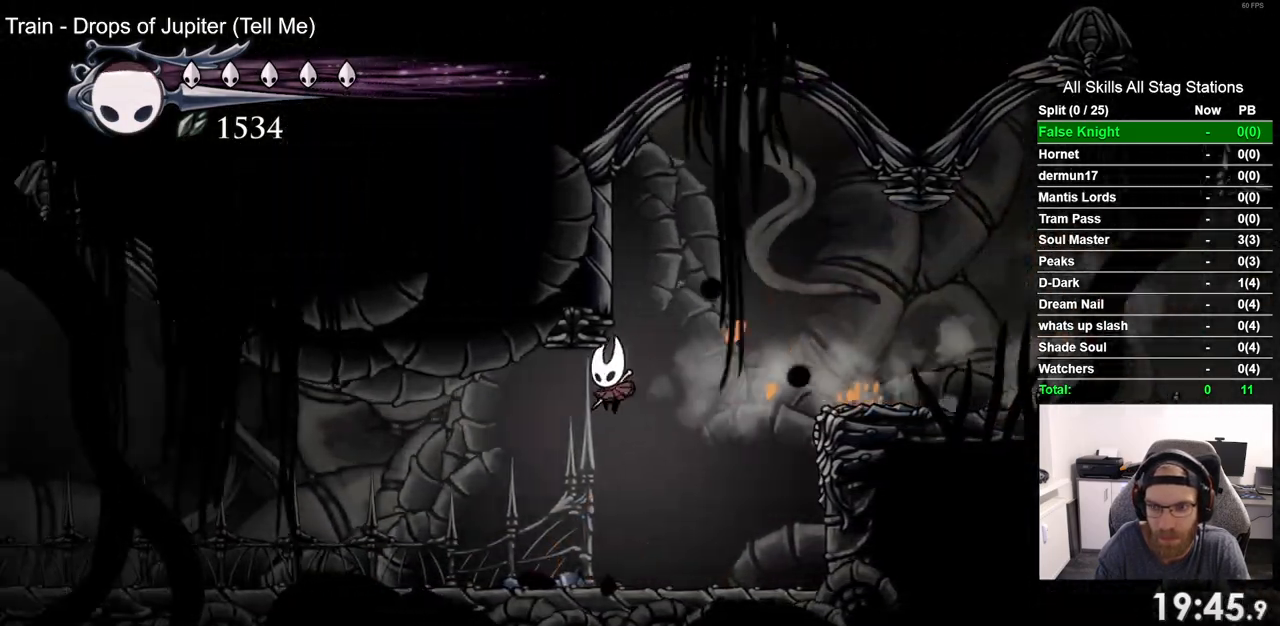
{"dt_ms": 500, "buttons": ["R2", "DPAD_LEFT"], "left_stick": "center", "right_stick": "center", "events": [[350, "R2", "down"]]}
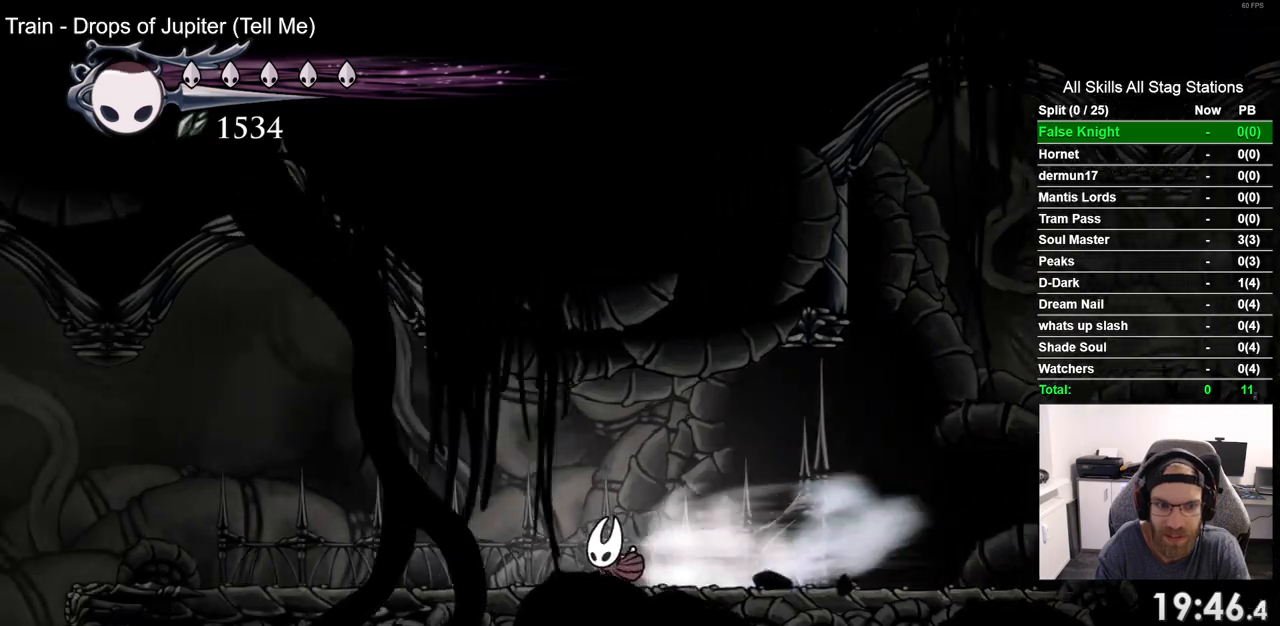
{"dt_ms": 500, "buttons": ["DPAD_LEFT"], "left_stick": "center", "right_stick": "center", "events": [[67, "R2", "up"]]}
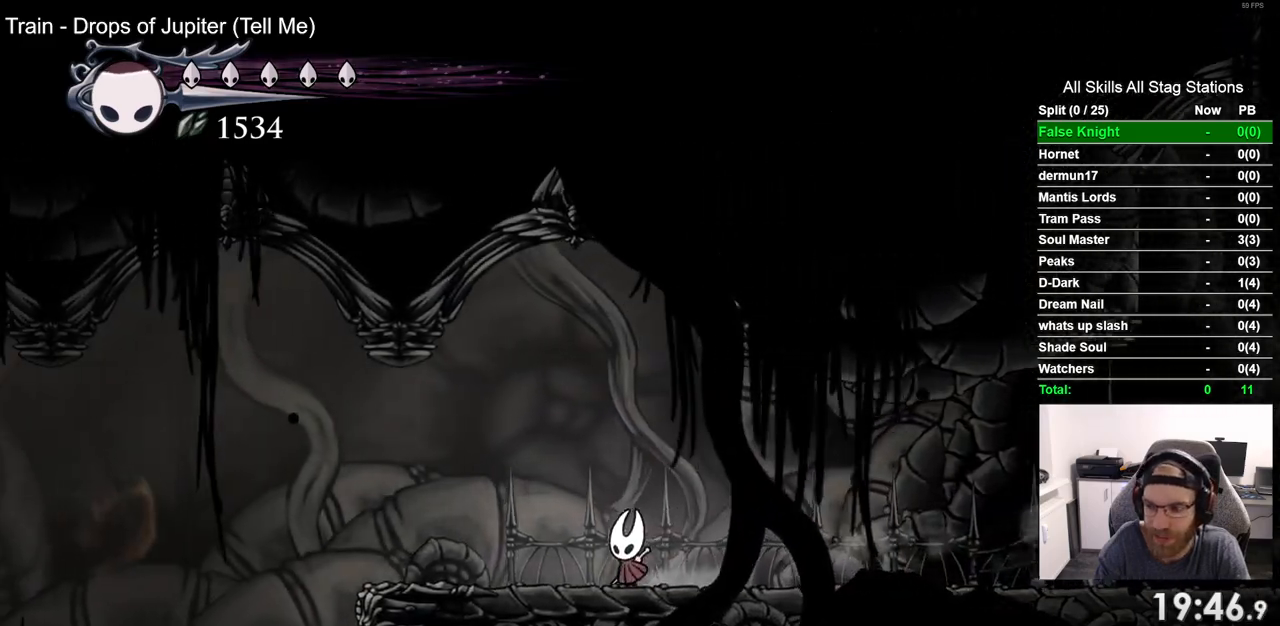
{"dt_ms": 500, "buttons": ["DPAD_LEFT"], "left_stick": "center", "right_stick": "center", "events": [[67, "CROSS", "down"], [233, "CROSS", "up"], [267, "R2", "down"], [467, "R2", "up"]]}
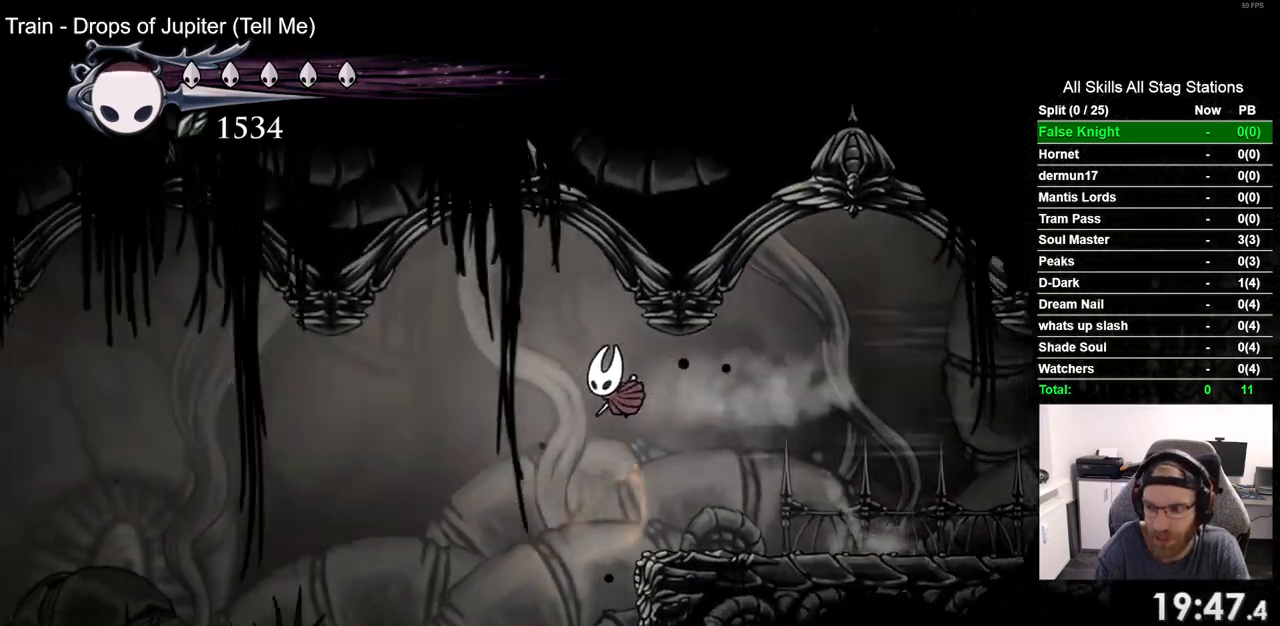
{"dt_ms": 500, "buttons": ["R2", "DPAD_LEFT"], "left_stick": "center", "right_stick": "center", "events": [[417, "R2", "down"]]}
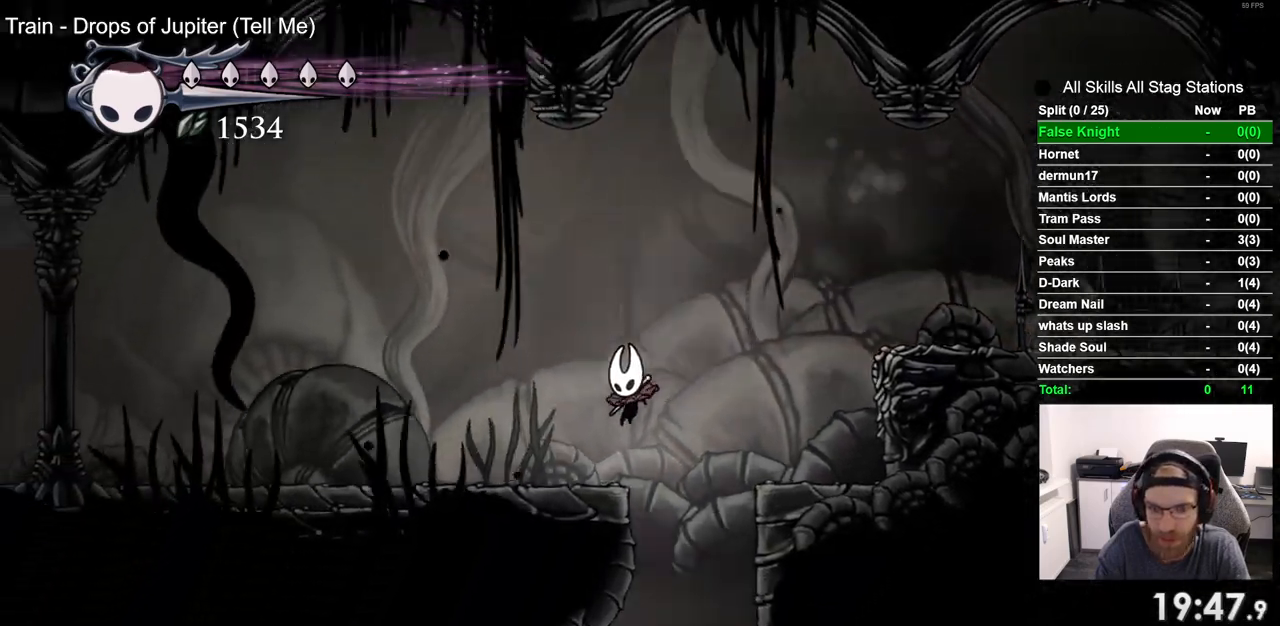
{"dt_ms": 1000, "buttons": ["DPAD_LEFT"], "left_stick": "center", "right_stick": "center", "events": [[150, "R2", "up"], [633, "R2", "down"], [867, "R2", "up"]]}
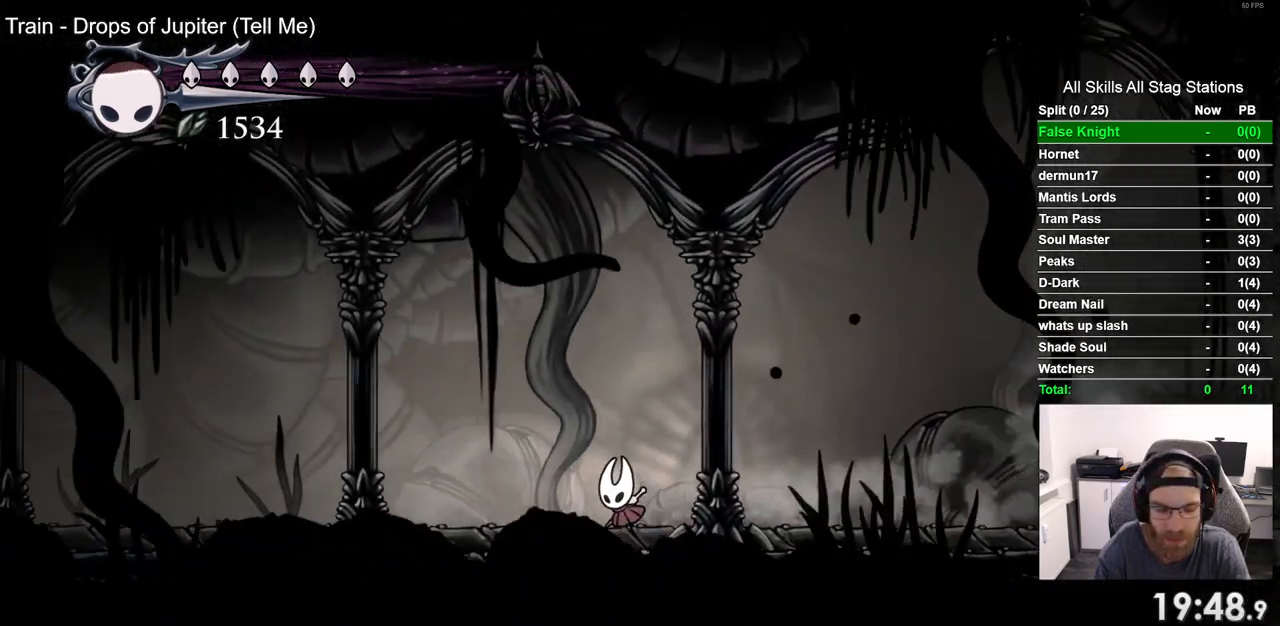
{"dt_ms": 500, "buttons": ["DPAD_LEFT"], "left_stick": "center", "right_stick": "center", "events": [[233, "R2", "down"], [450, "R2", "up"]]}
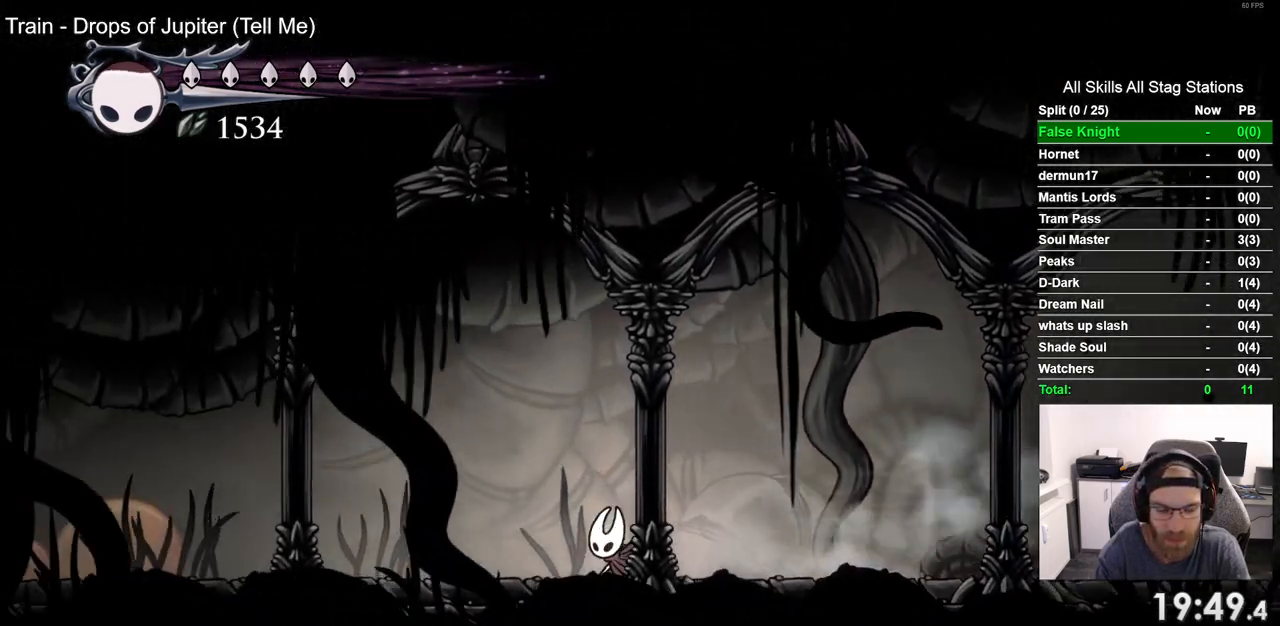
{"dt_ms": 500, "buttons": ["R2", "DPAD_LEFT"], "left_stick": "center", "right_stick": "center", "events": [[333, "R2", "down"]]}
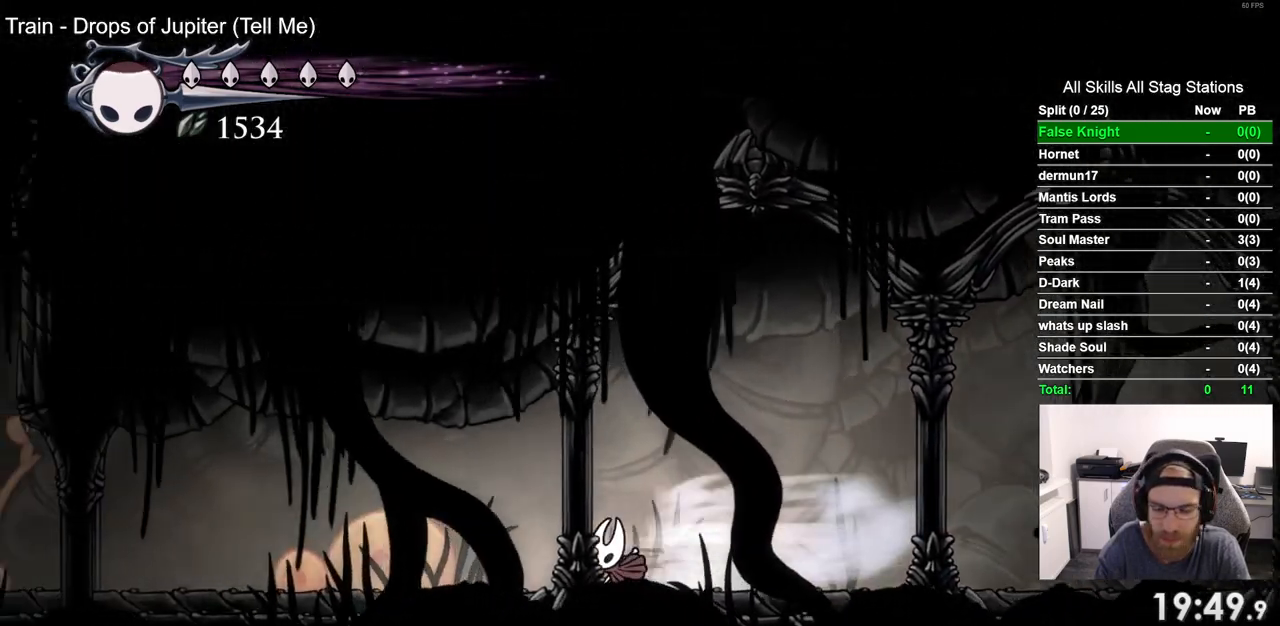
{"dt_ms": 500, "buttons": ["DPAD_LEFT"], "left_stick": "center", "right_stick": "center", "events": [[50, "R2", "up"]]}
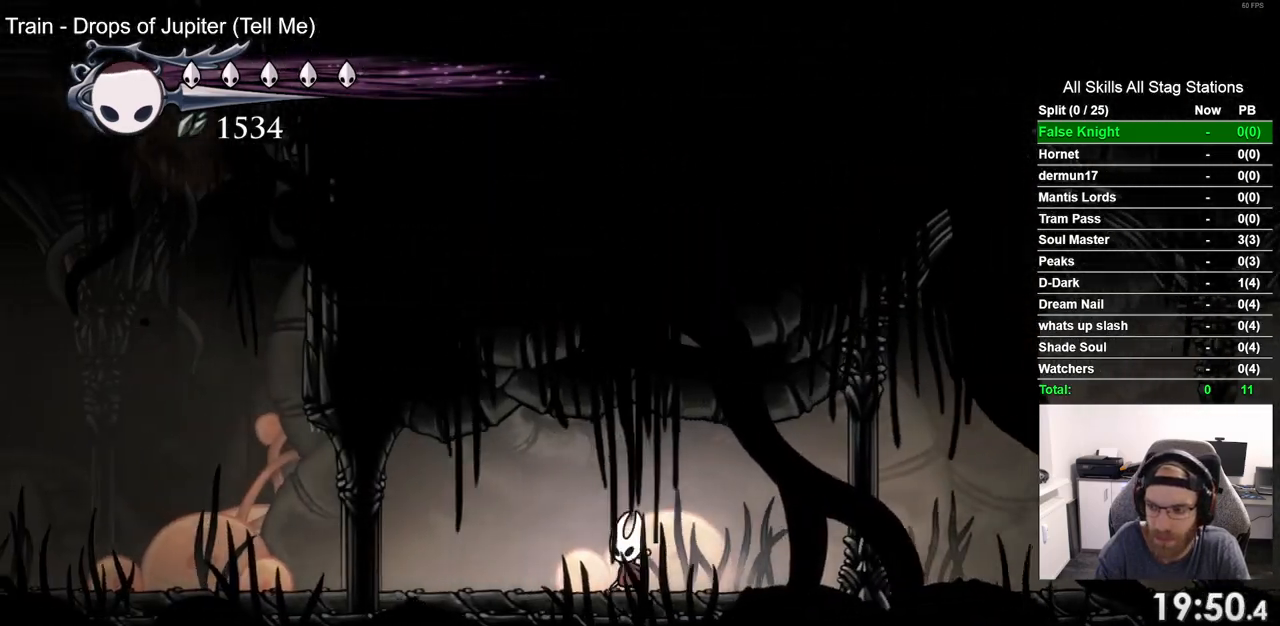
{"dt_ms": 500, "buttons": ["DPAD_LEFT"], "left_stick": "center", "right_stick": "center", "events": [[33, "R2", "down"], [250, "R2", "up"]]}
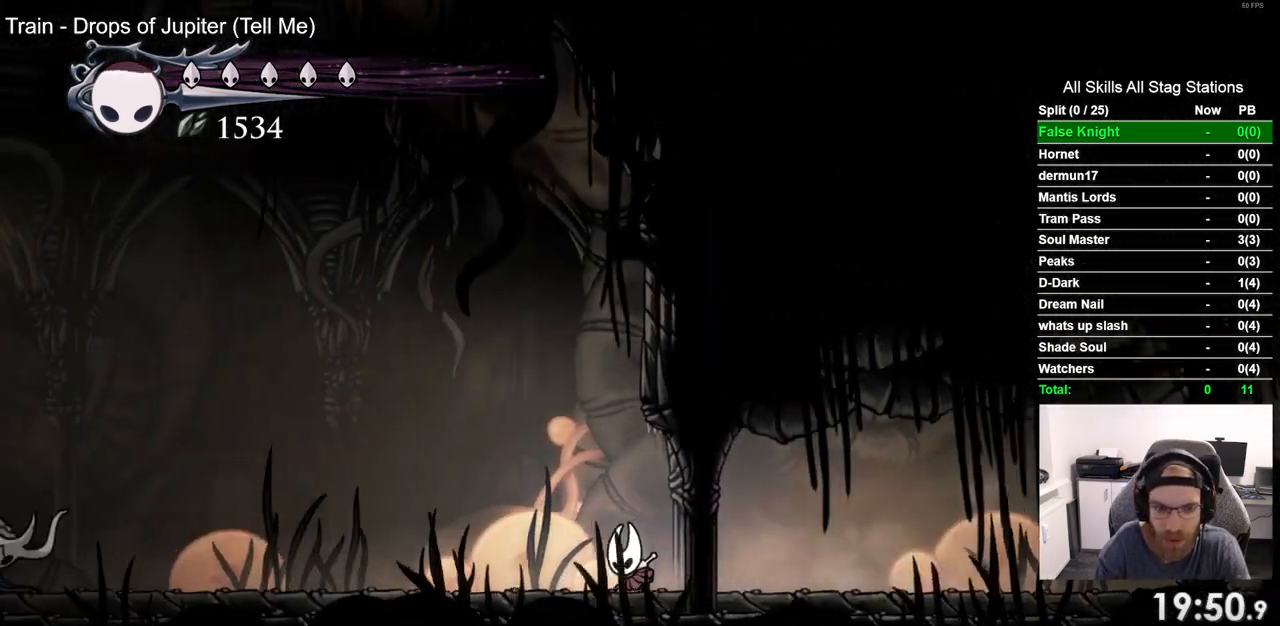
{"dt_ms": 500, "buttons": [], "left_stick": "center", "right_stick": "center", "events": [[150, "R2", "down"], [317, "R2", "up"], [333, "DPAD_LEFT", "up"]]}
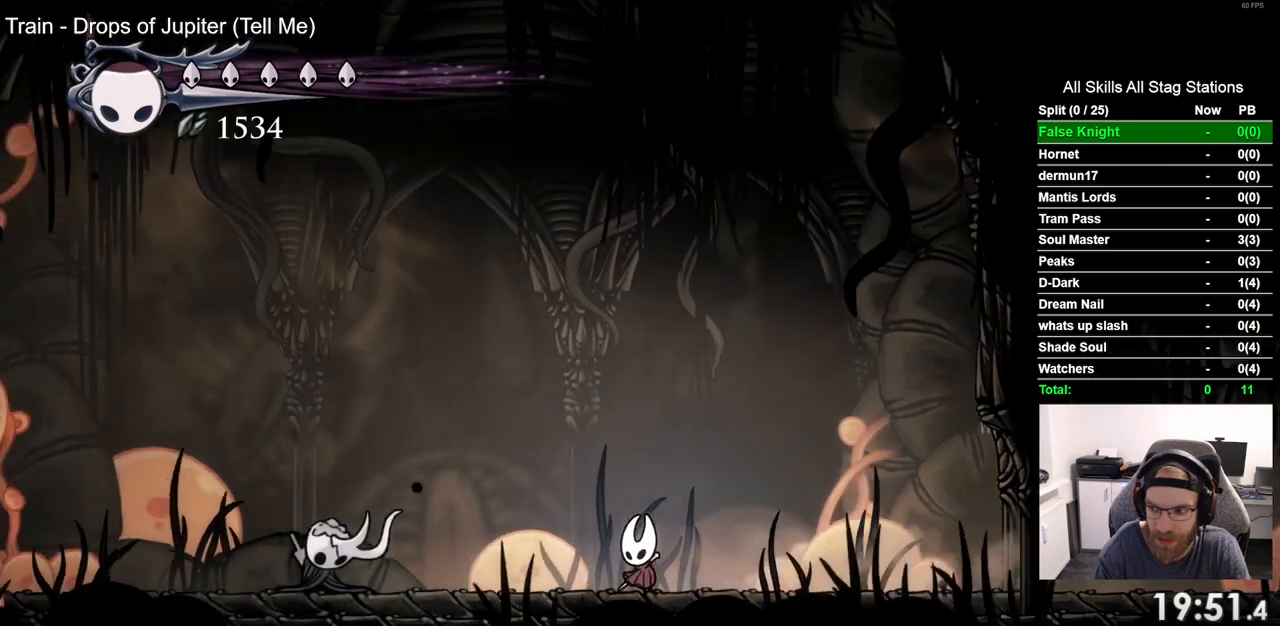
{"dt_ms": 500, "buttons": ["DPAD_RIGHT"], "left_stick": "center", "right_stick": "center", "events": [[83, "DPAD_RIGHT", "down"]]}
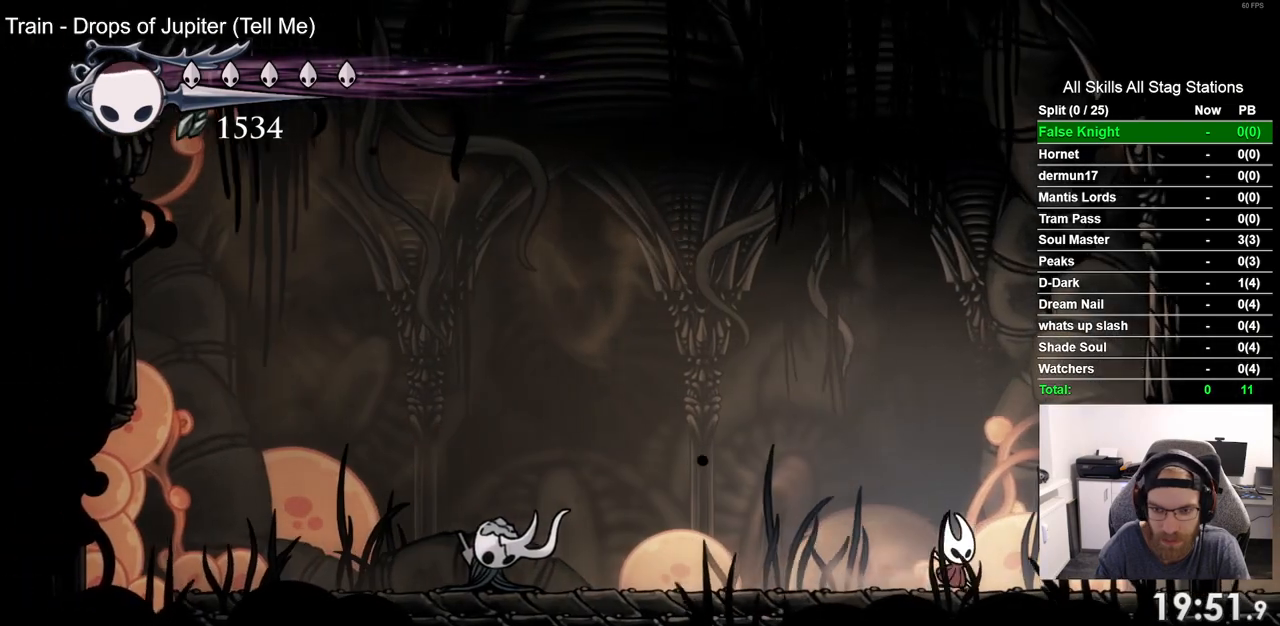
{"dt_ms": 500, "buttons": [], "left_stick": "center", "right_stick": "center", "events": [[83, "DPAD_RIGHT", "up"], [267, "DPAD_LEFT", "down"], [350, "DPAD_LEFT", "up"]]}
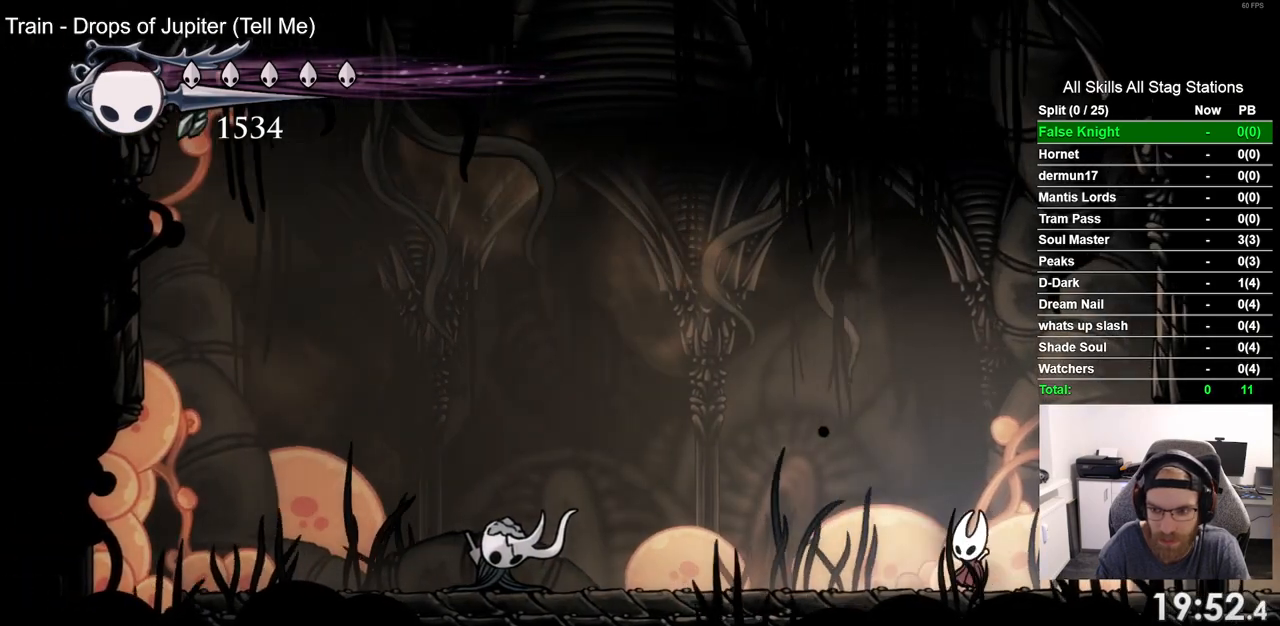
{"dt_ms": 500, "buttons": [], "left_stick": "center", "right_stick": "center", "events": []}
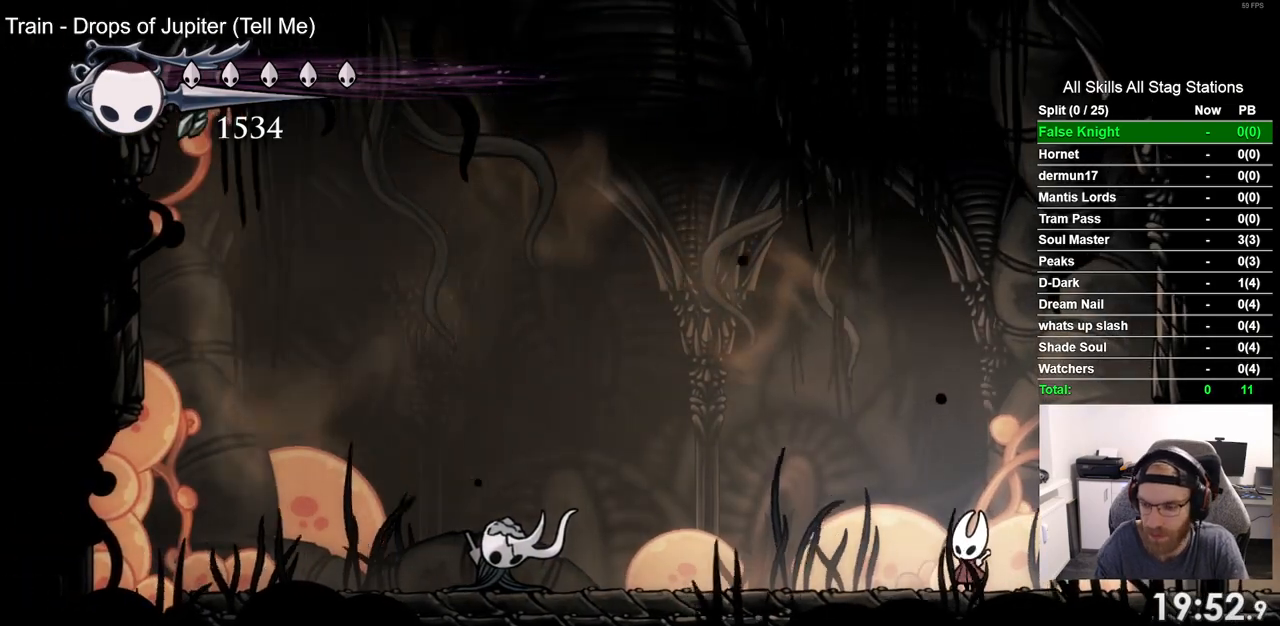
{"dt_ms": 500, "buttons": [], "left_stick": "center", "right_stick": "center", "events": []}
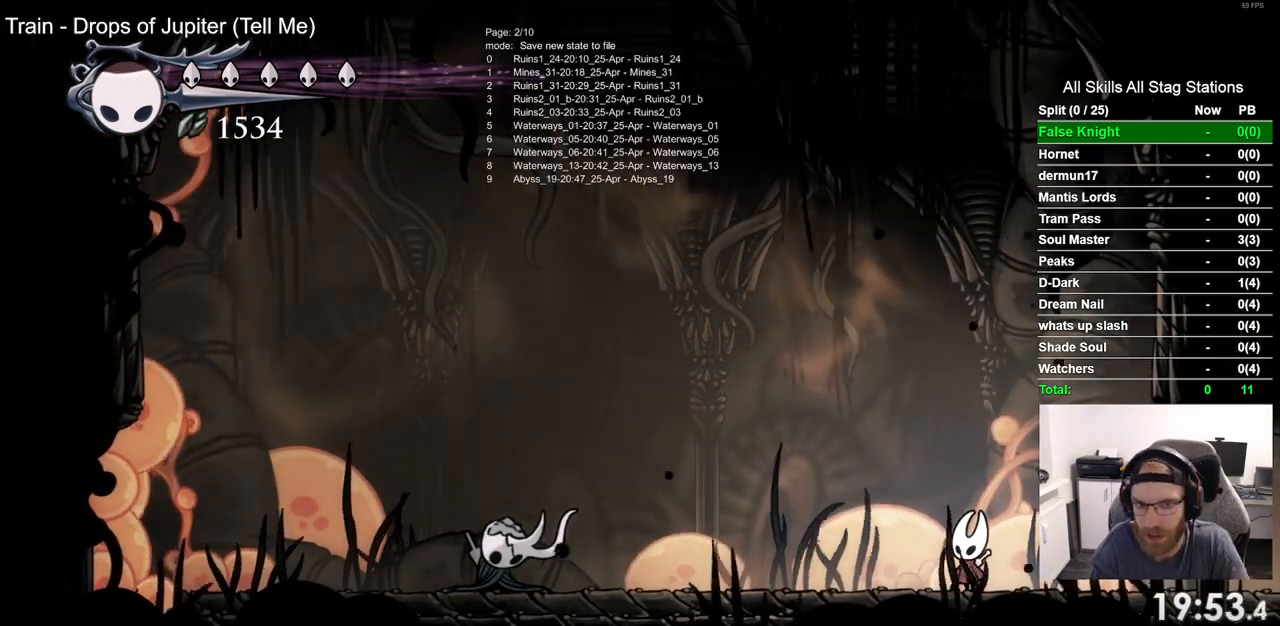
{"dt_ms": 500, "buttons": [], "left_stick": "center", "right_stick": "center", "events": []}
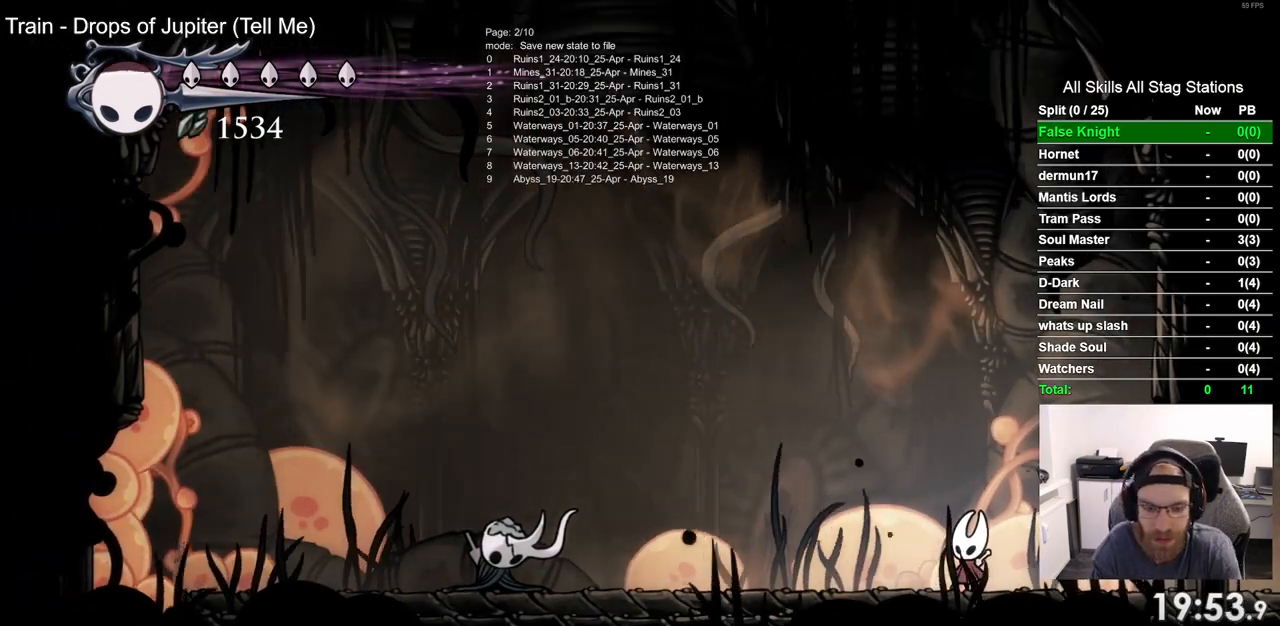
{"dt_ms": 500, "buttons": [], "left_stick": "center", "right_stick": "center", "events": []}
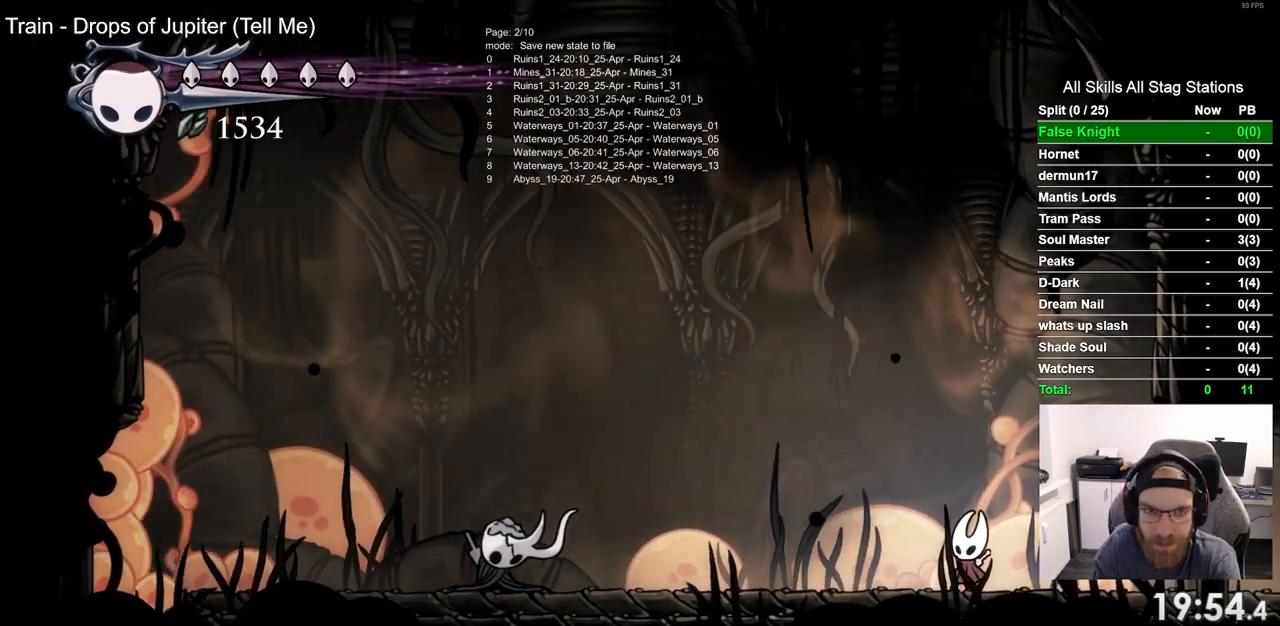
{"dt_ms": 500, "buttons": [], "left_stick": "center", "right_stick": "center", "events": []}
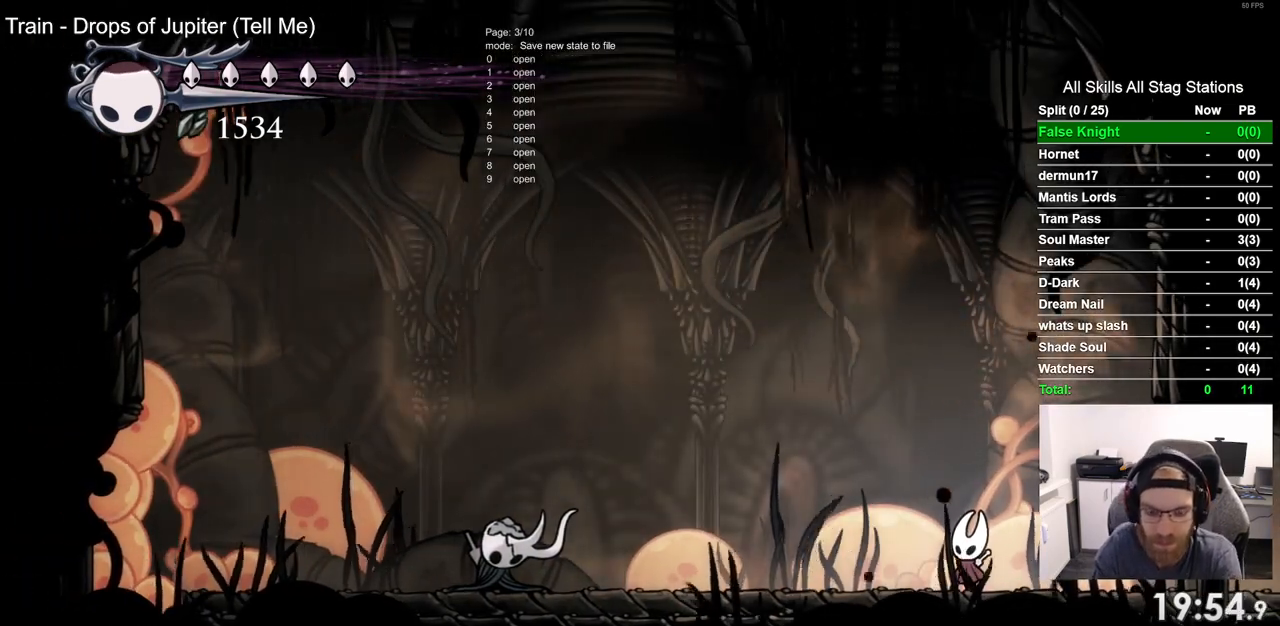
{"dt_ms": 500, "buttons": [], "left_stick": "center", "right_stick": "center", "events": []}
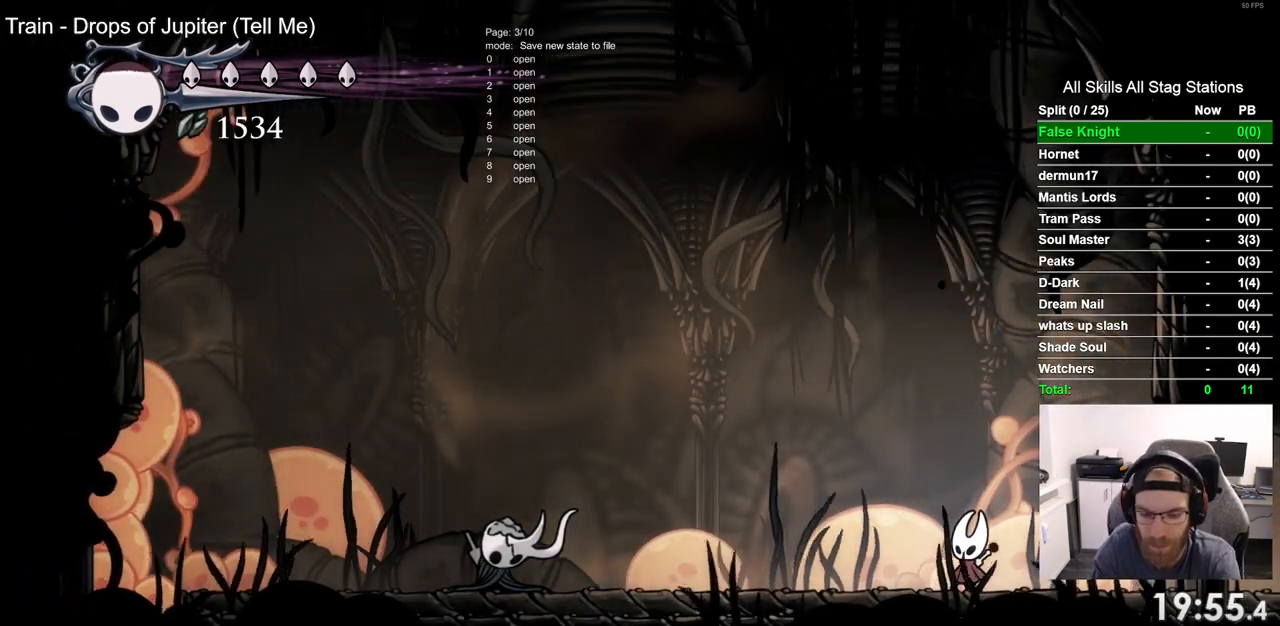
{"dt_ms": 500, "buttons": [], "left_stick": "center", "right_stick": "center", "events": []}
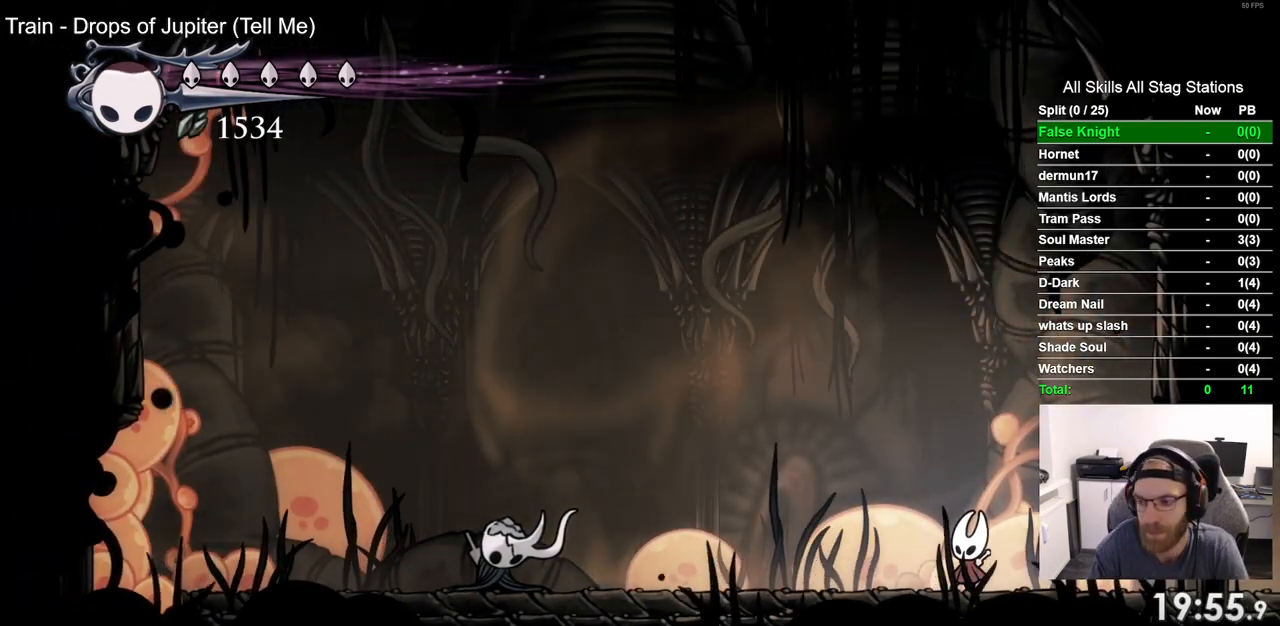
{"dt_ms": 500, "buttons": [], "left_stick": "center", "right_stick": "center", "events": []}
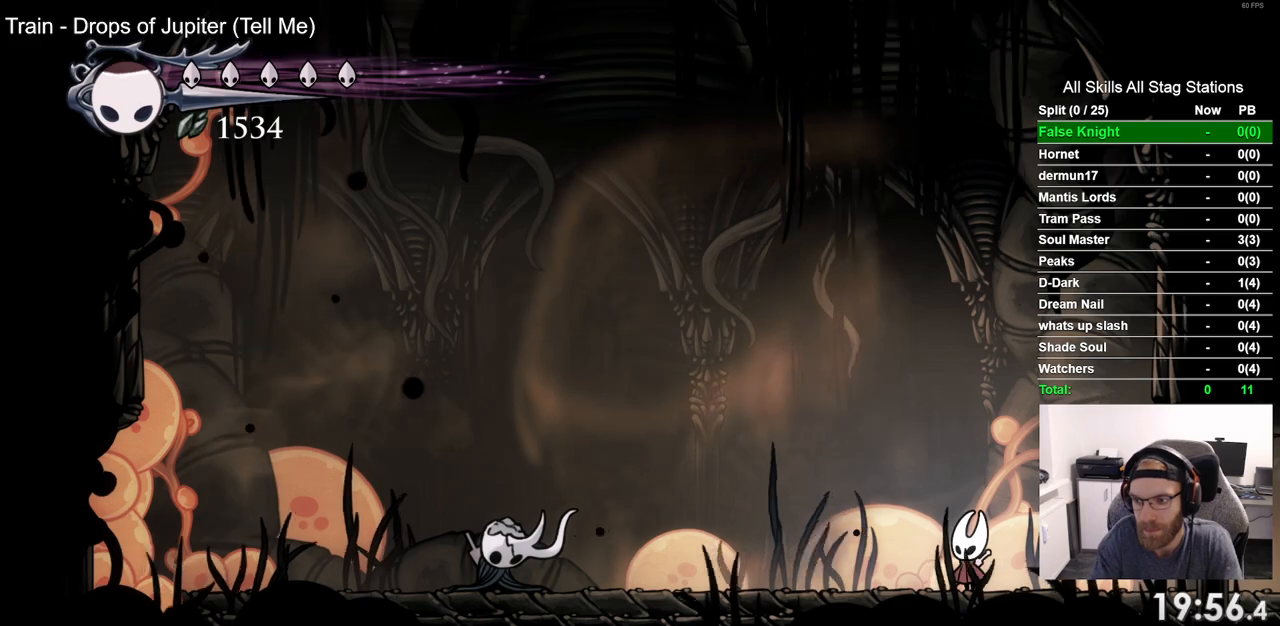
{"dt_ms": 500, "buttons": ["R2", "DPAD_LEFT"], "left_stick": "center", "right_stick": "center", "events": [[150, "DPAD_LEFT", "down"], [317, "R2", "down"]]}
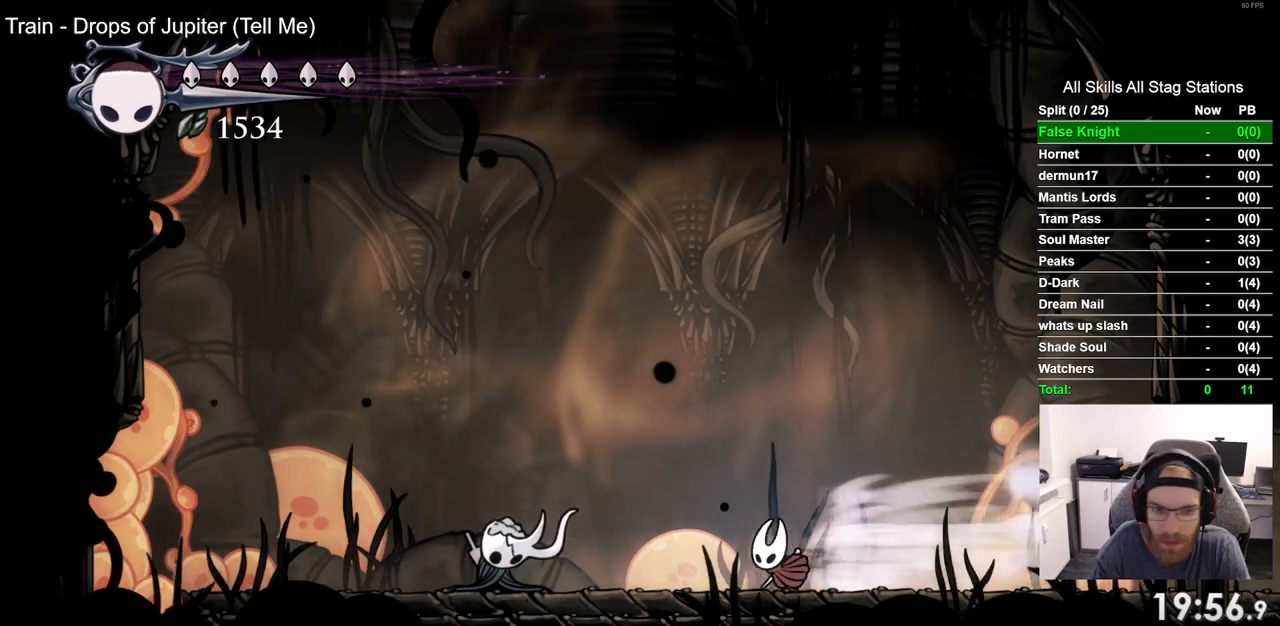
{"dt_ms": 500, "buttons": ["R2", "DPAD_LEFT"], "left_stick": "center", "right_stick": "center", "events": [[33, "R2", "up"], [417, "R2", "down"]]}